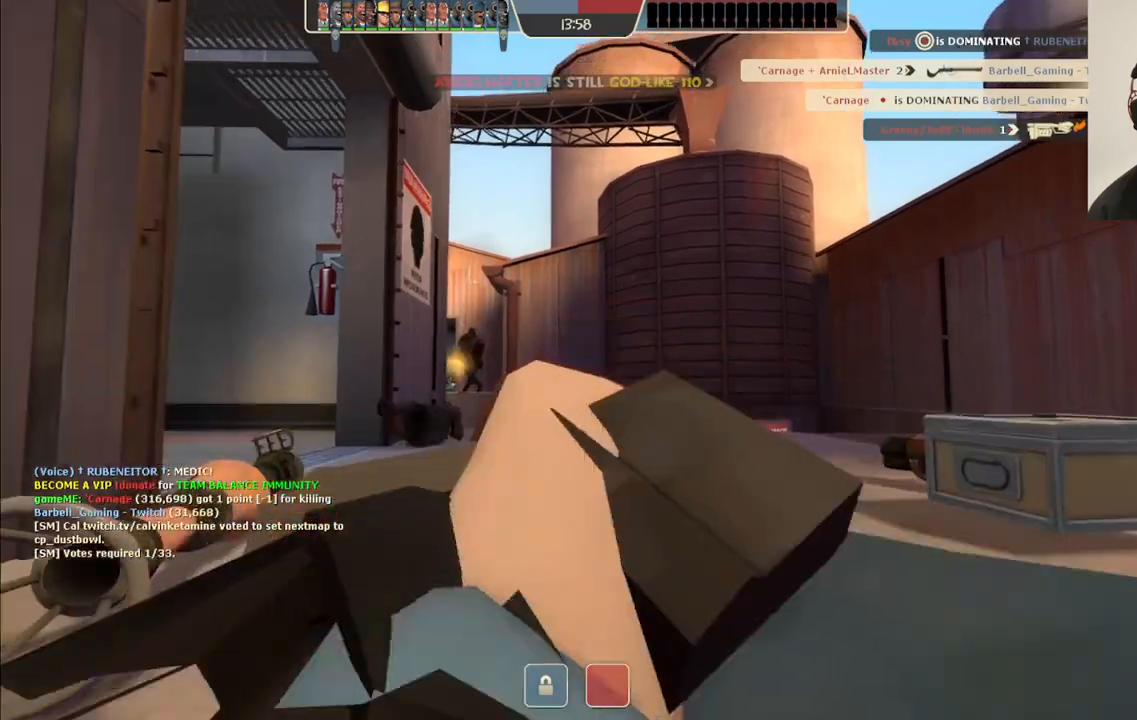
Gameplay with a controller (PlayStation layout); each line is a JSON object with the inputs held at the frame after it. "events" lists button and stick changes between this image and that frame as [ms after this image, input, new state], when the widget could be followed in between.
{"buttons": [], "left_stick": "center", "right_stick": "center", "events": []}
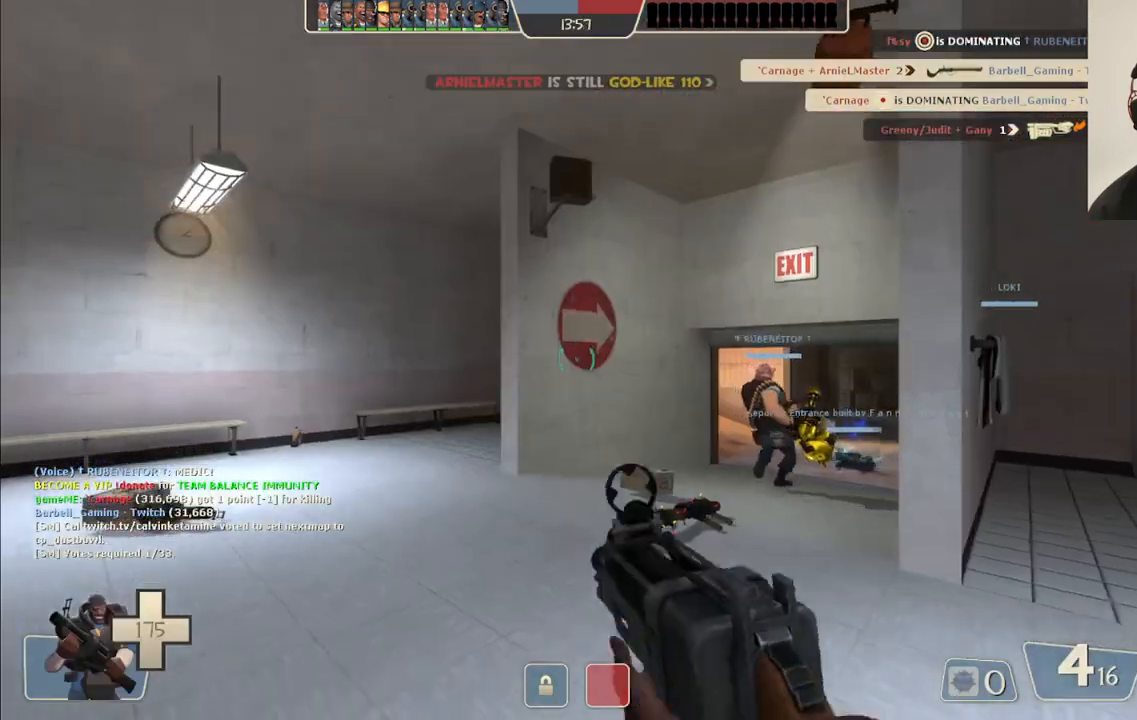
{"buttons": [], "left_stick": "up", "right_stick": "center", "events": [[250, "left_stick", "up"]]}
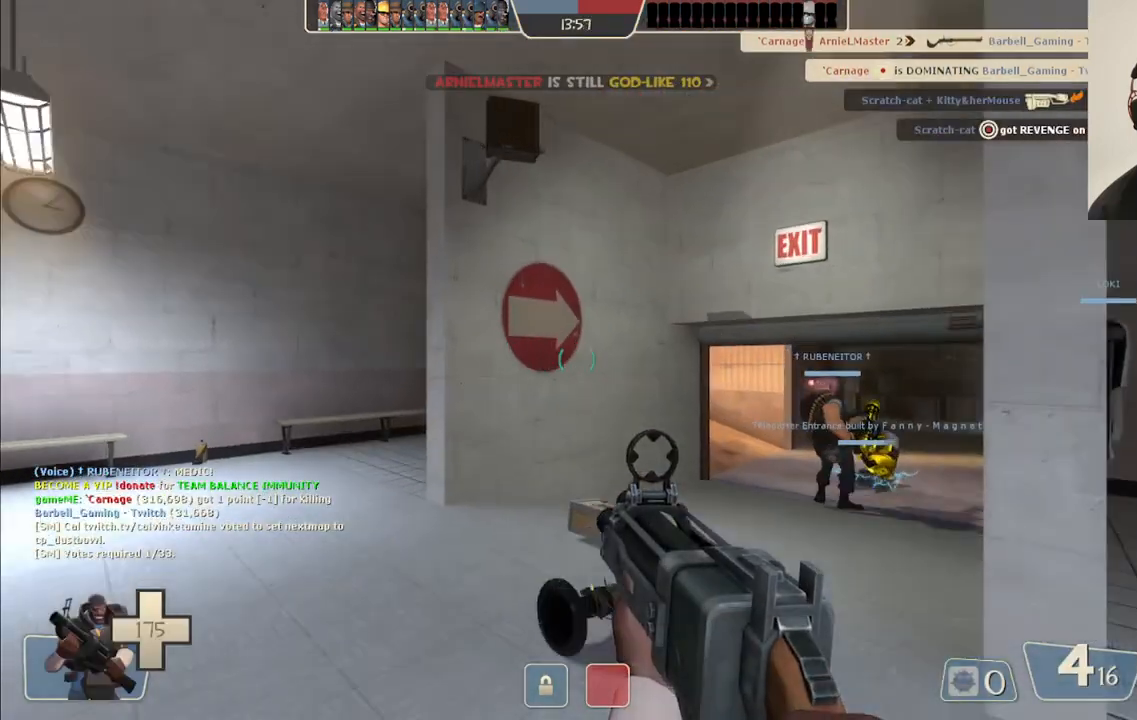
{"buttons": [], "left_stick": "up", "right_stick": "center", "events": [[83, "right_stick", "right"], [217, "right_stick", "center"], [400, "right_stick", "right"], [483, "right_stick", "center"]]}
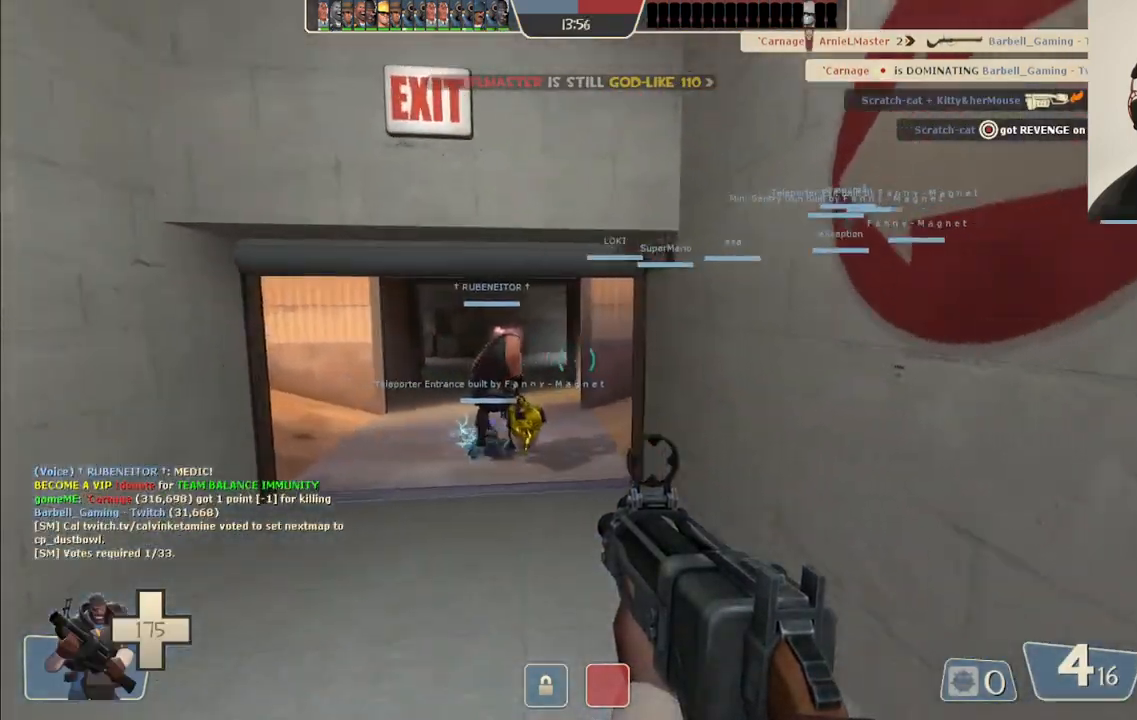
{"buttons": [], "left_stick": "up", "right_stick": "center", "events": [[100, "SQUARE", "down"], [183, "SQUARE", "up"]]}
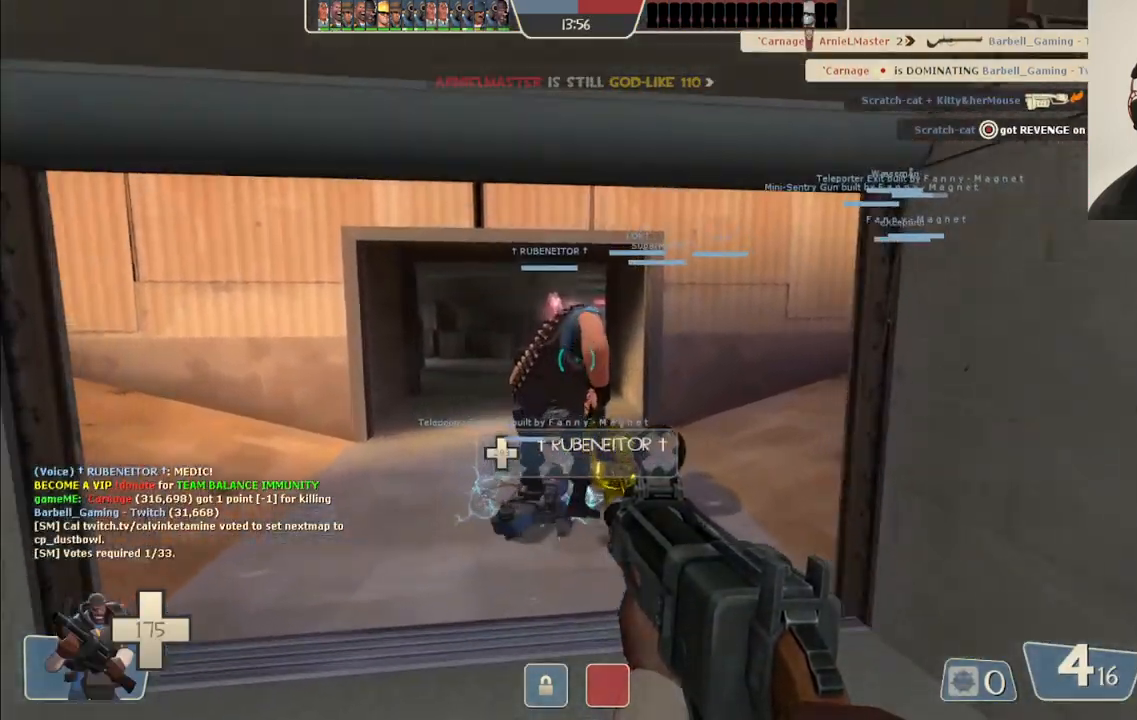
{"buttons": [], "left_stick": "up", "right_stick": "center", "events": [[400, "SQUARE", "down"], [500, "SQUARE", "up"]]}
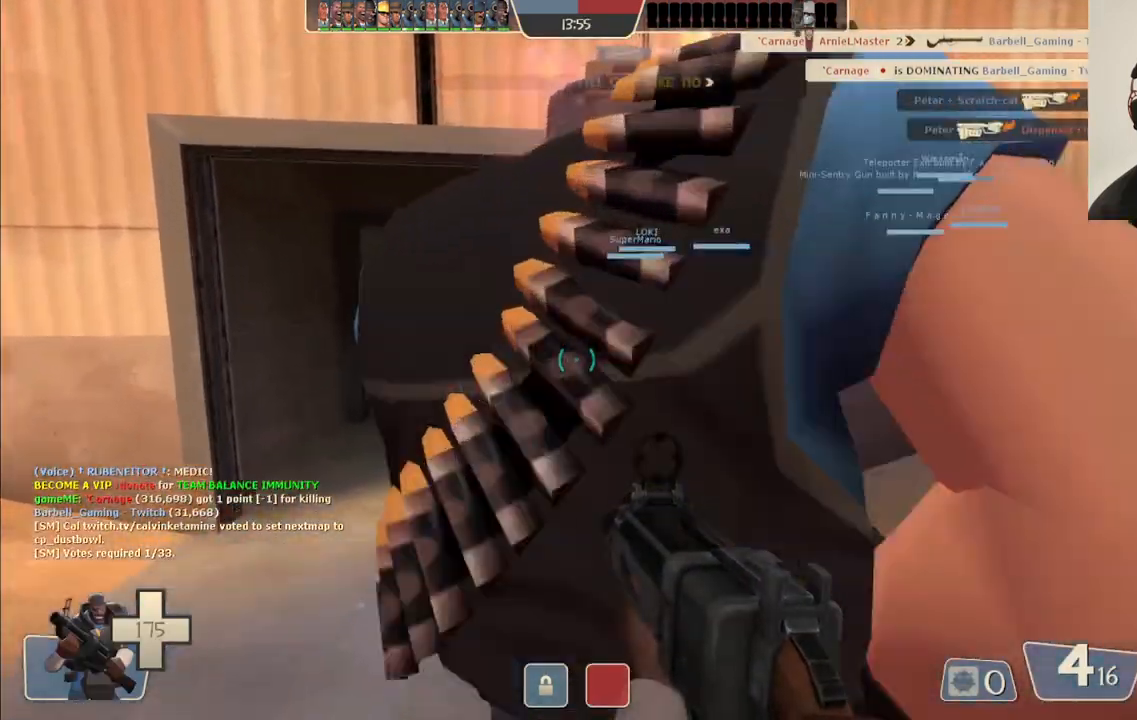
{"buttons": [], "left_stick": "up", "right_stick": "center", "events": [[83, "SQUARE", "down"], [167, "SQUARE", "up"]]}
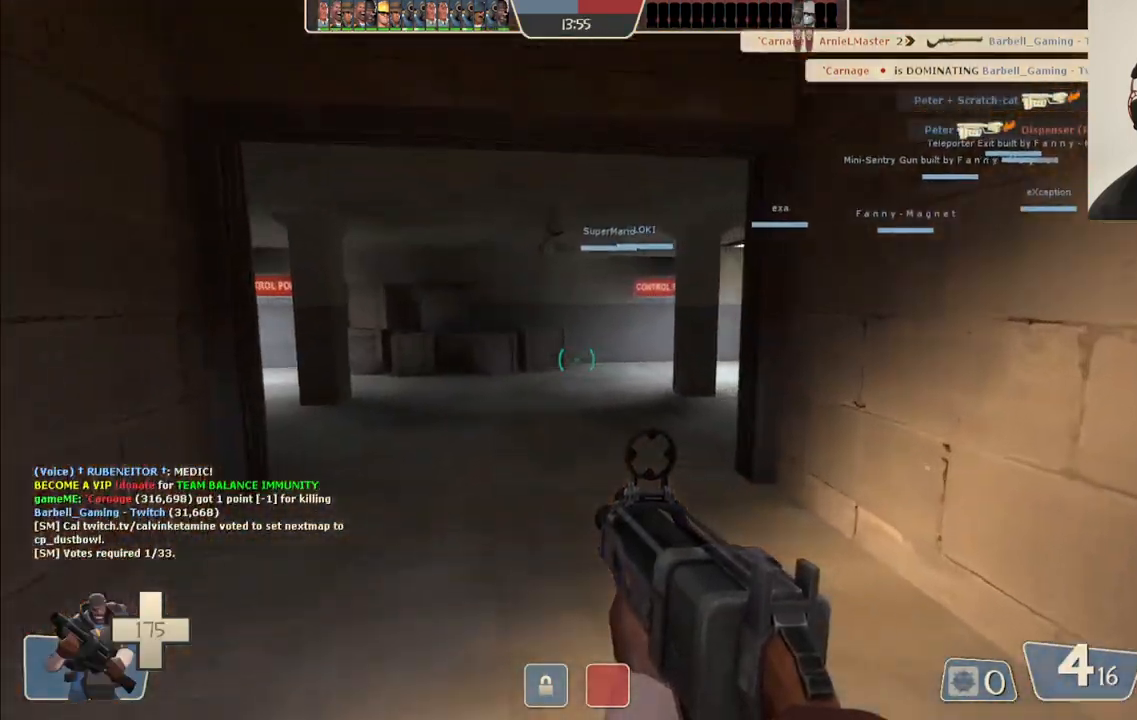
{"buttons": [], "left_stick": "up", "right_stick": "right", "events": [[150, "right_stick", "right"], [283, "right_stick", "center"], [433, "right_stick", "right"]]}
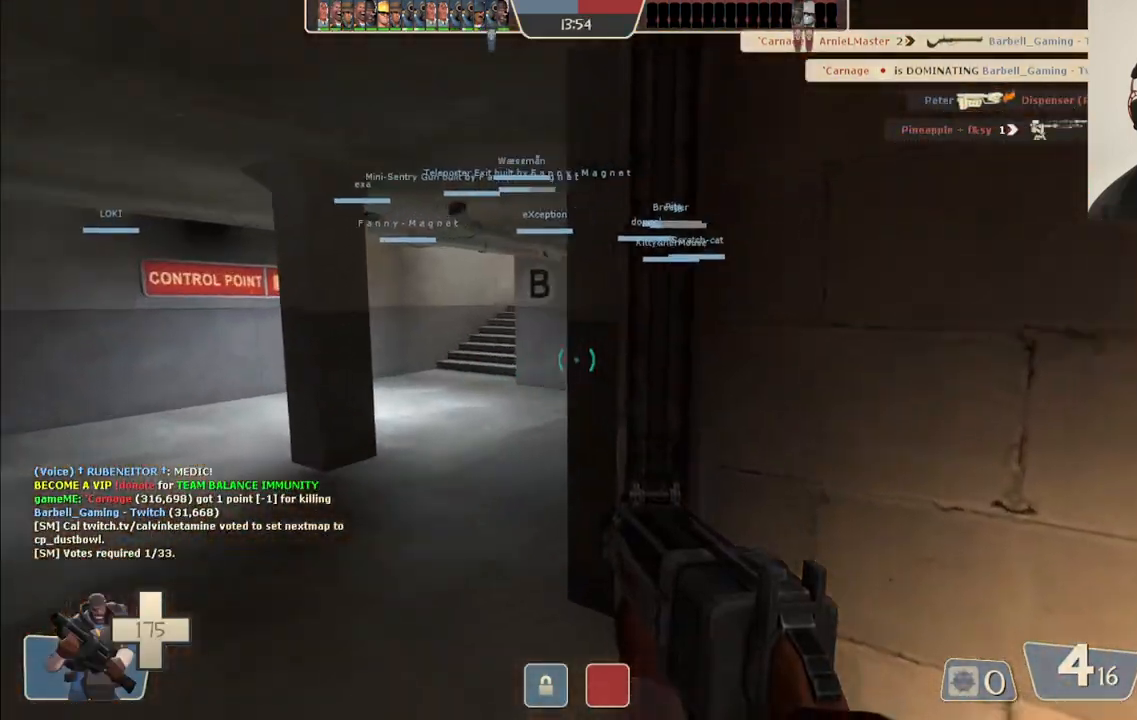
{"buttons": [], "left_stick": "up", "right_stick": "center", "events": [[17, "right_stick", "center"], [417, "right_stick", "right"], [500, "right_stick", "center"]]}
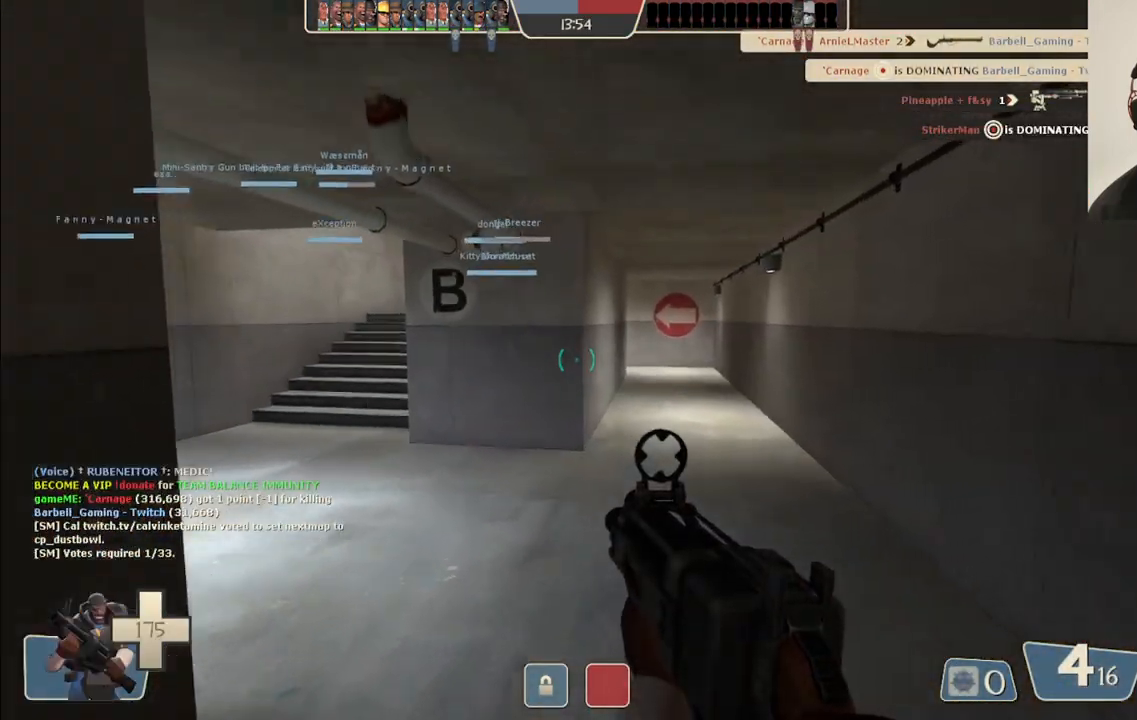
{"buttons": [], "left_stick": "up", "right_stick": "center", "events": []}
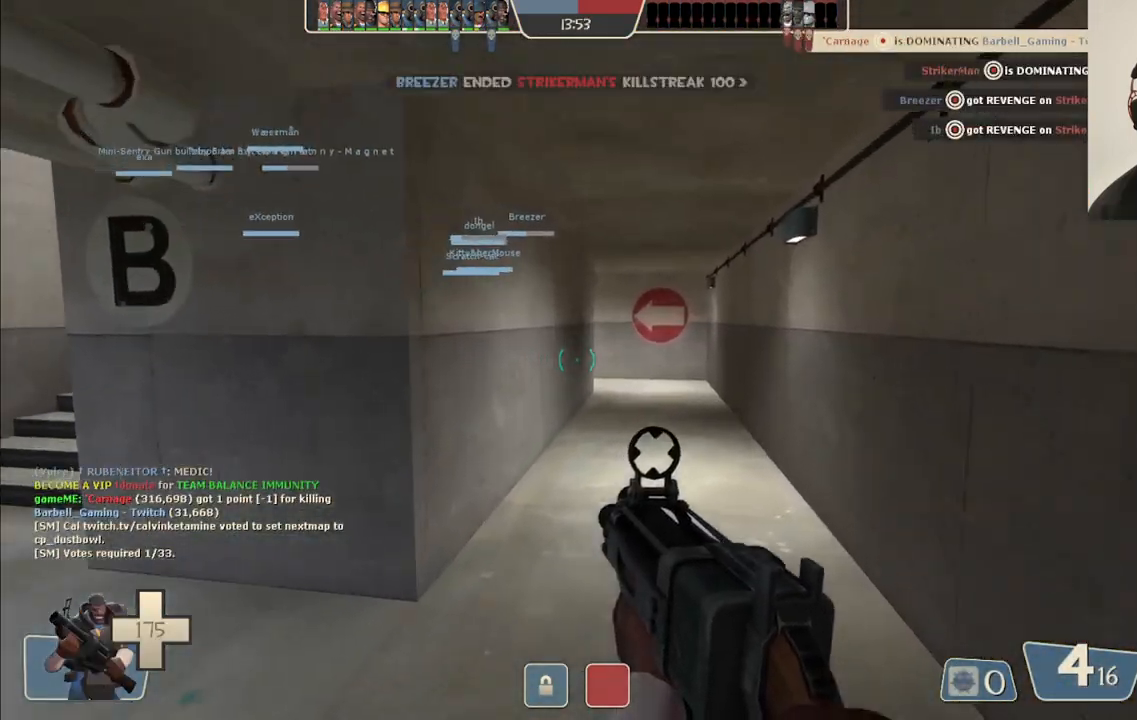
{"buttons": [], "left_stick": "up", "right_stick": "center", "events": []}
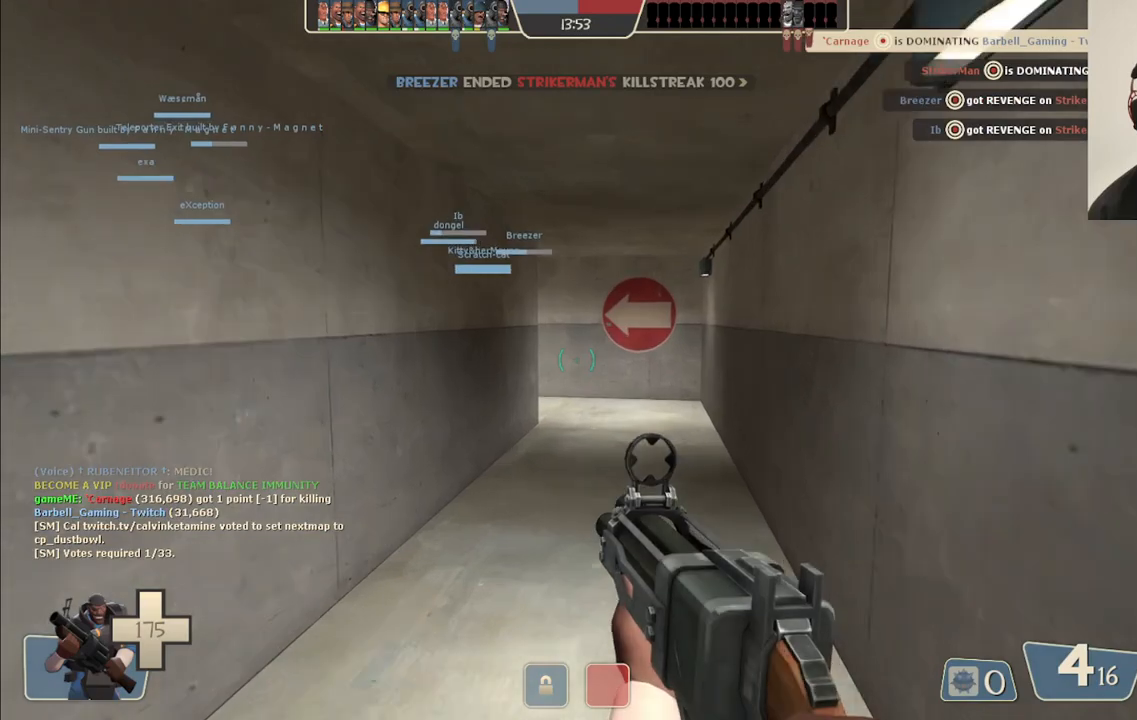
{"buttons": [], "left_stick": "up", "right_stick": "center", "events": []}
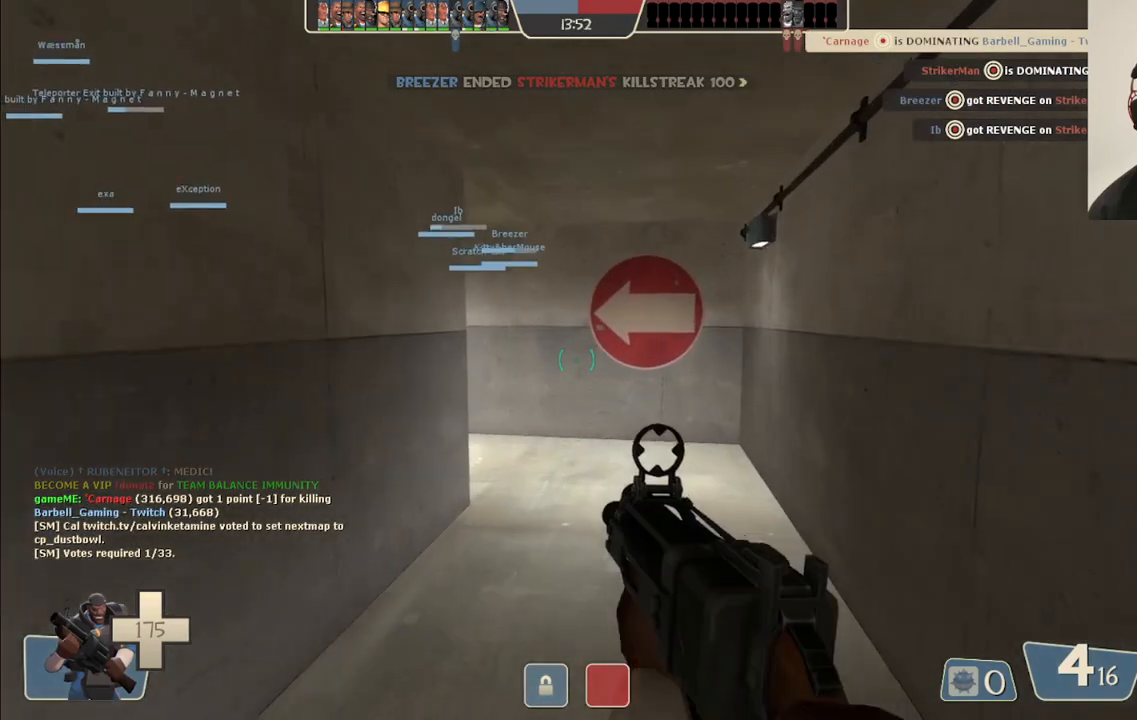
{"buttons": [], "left_stick": "up", "right_stick": "center", "events": [[317, "right_stick", "left"], [417, "right_stick", "center"]]}
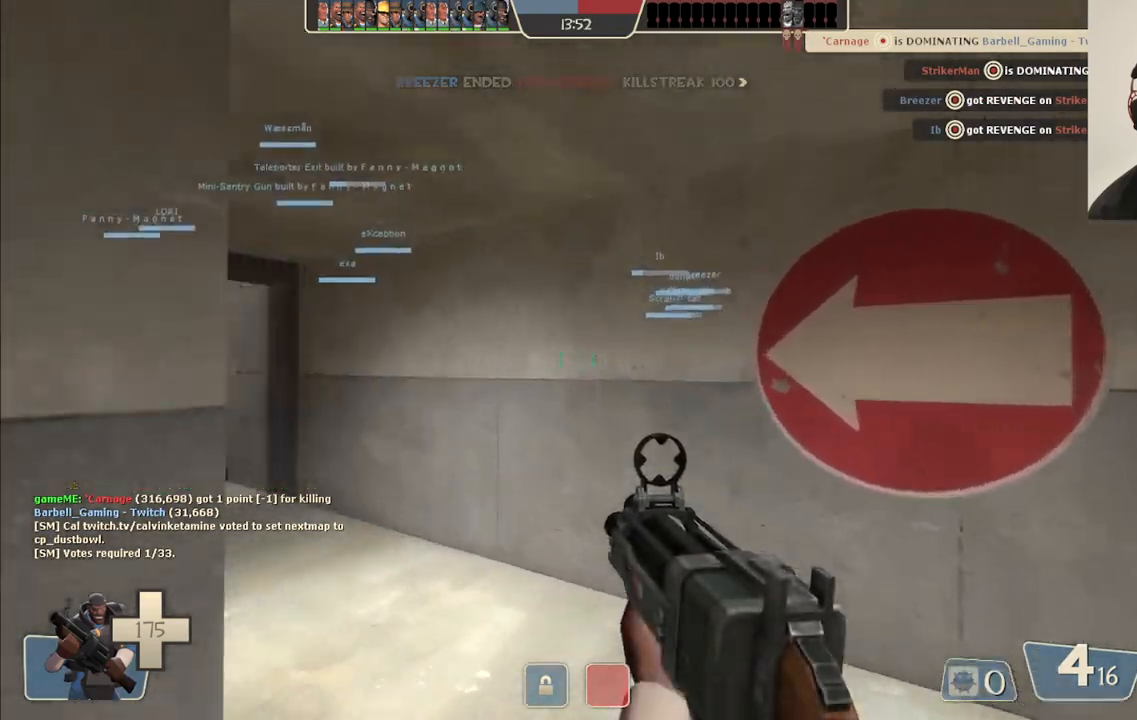
{"buttons": [], "left_stick": "up", "right_stick": "center", "events": [[133, "right_stick", "left"], [300, "right_stick", "center"], [433, "SQUARE", "down"], [483, "SQUARE", "up"]]}
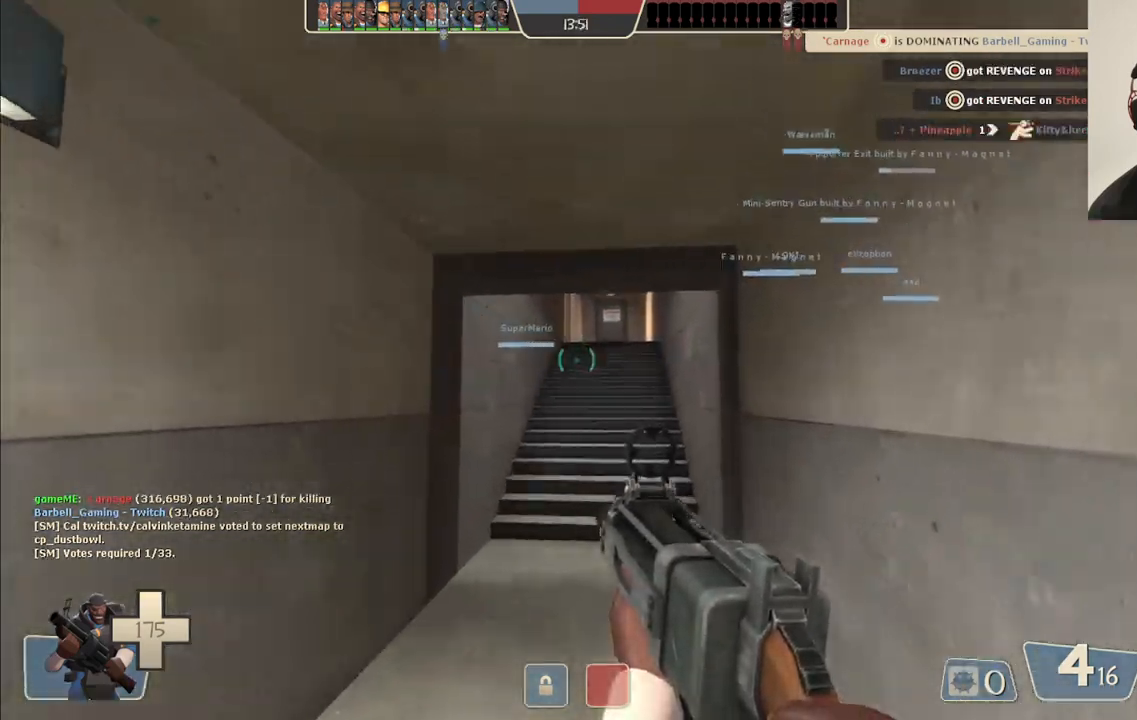
{"buttons": [], "left_stick": "up", "right_stick": "center", "events": [[83, "SQUARE", "down"], [167, "SQUARE", "up"]]}
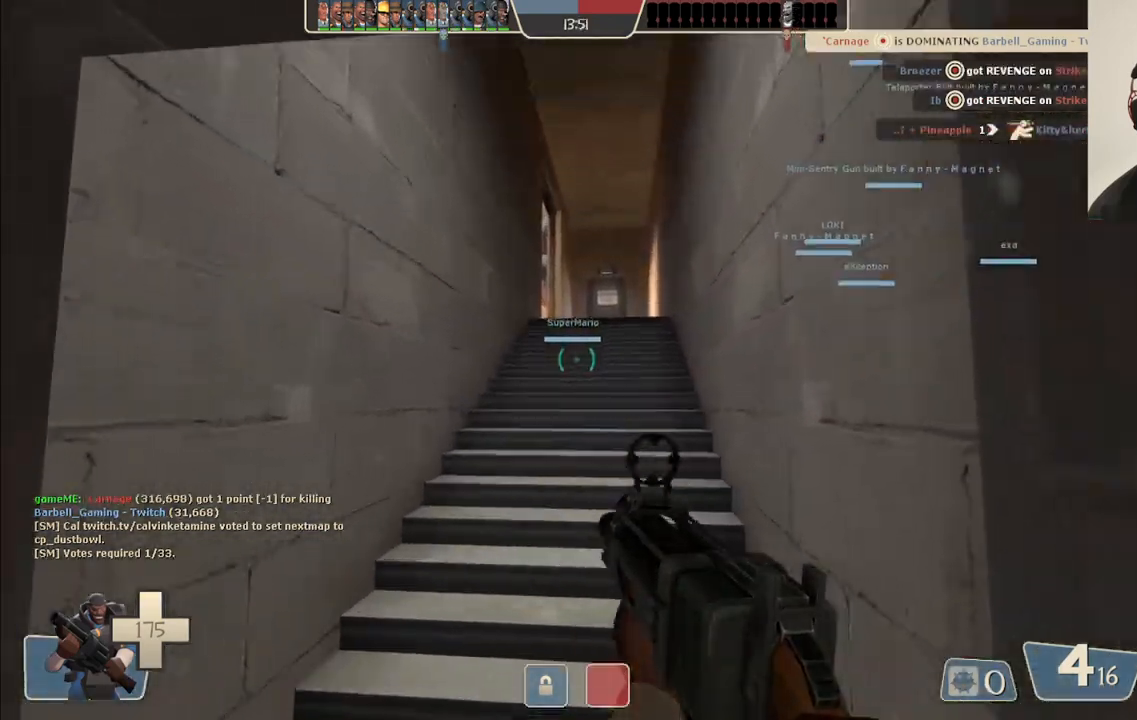
{"buttons": ["SQUARE"], "left_stick": "up", "right_stick": "center", "events": [[450, "SQUARE", "down"]]}
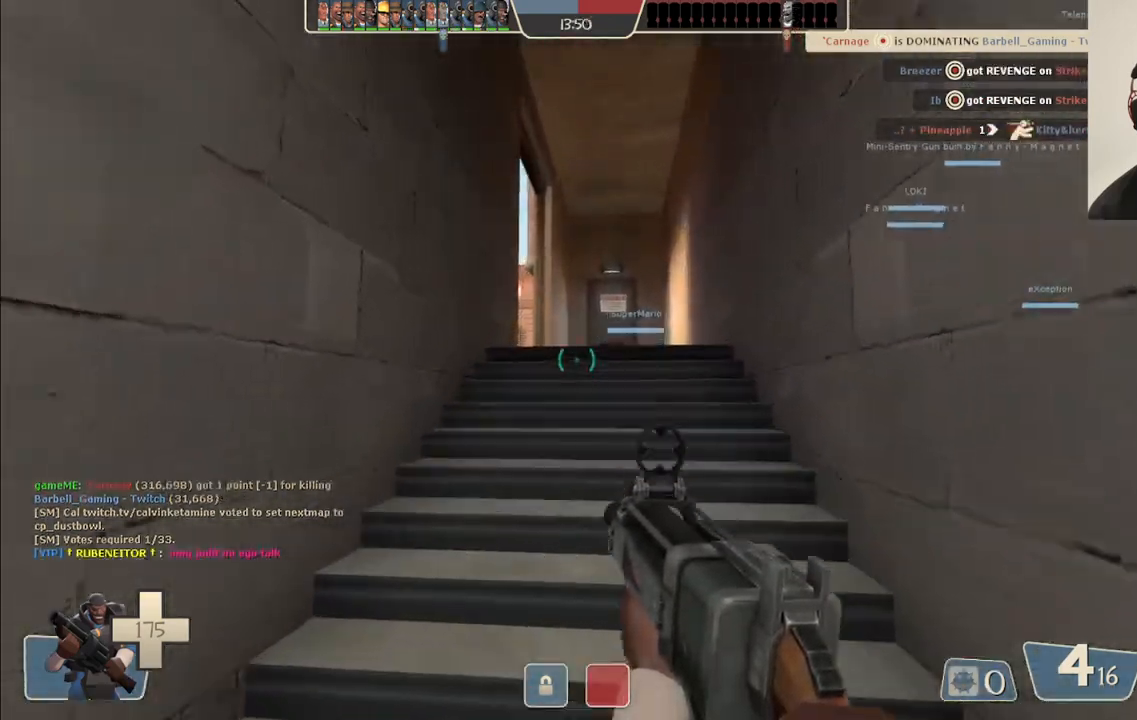
{"buttons": [], "left_stick": "up", "right_stick": "center", "events": [[17, "SQUARE", "up"]]}
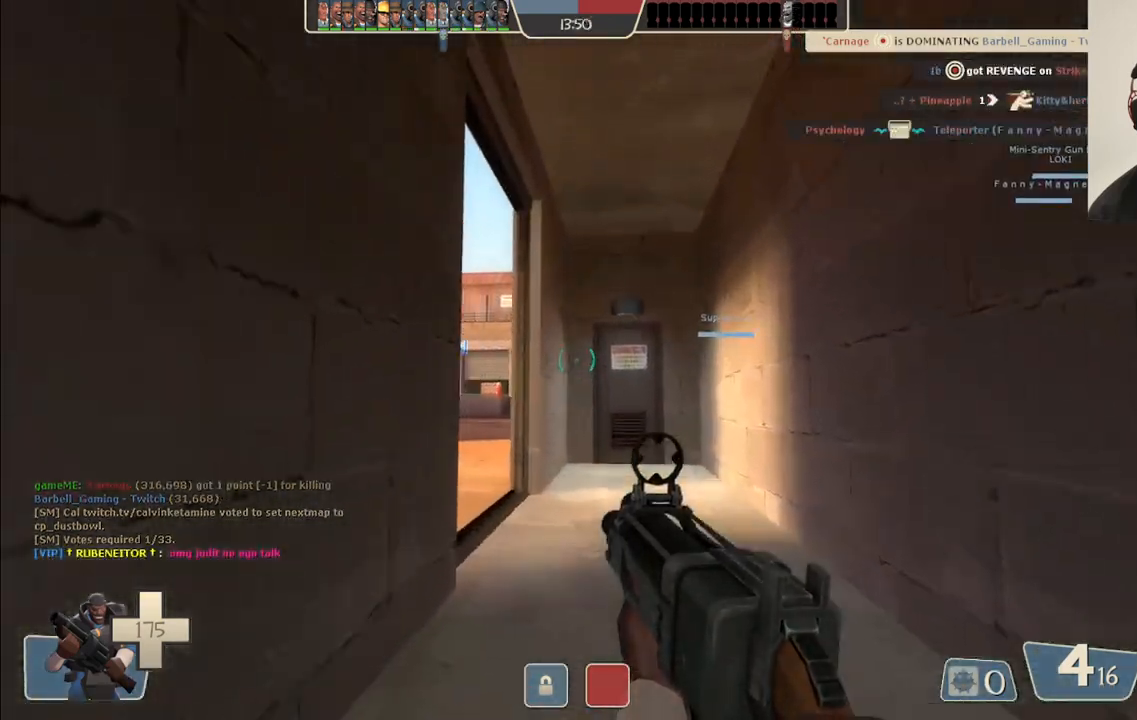
{"buttons": [], "left_stick": "up-left", "right_stick": "center", "events": [[83, "SQUARE", "down"], [150, "SQUARE", "up"], [483, "left_stick", "up-left"]]}
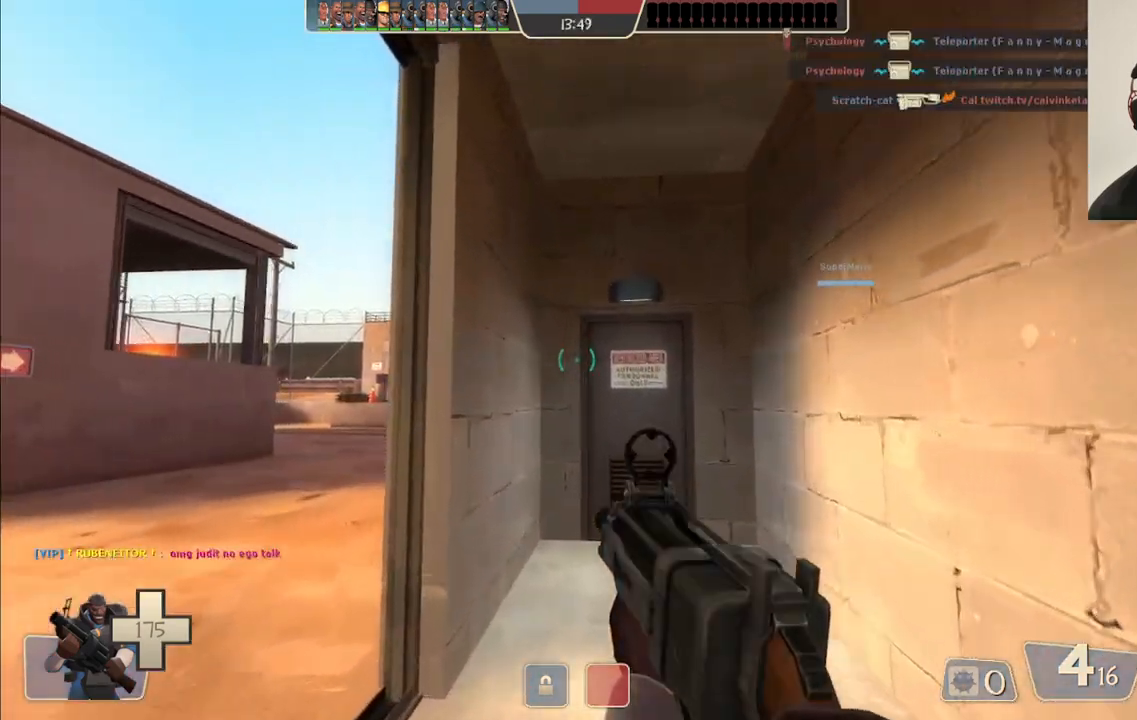
{"buttons": [], "left_stick": "up-left", "right_stick": "center", "events": [[433, "right_stick", "right"], [483, "right_stick", "center"]]}
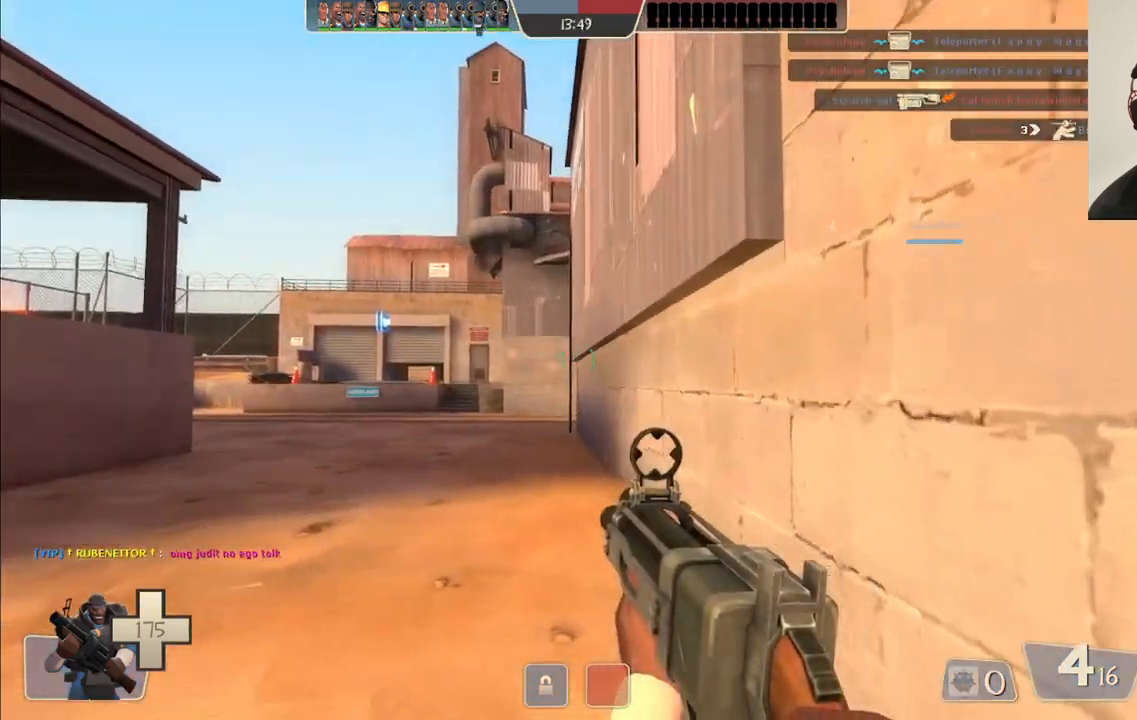
{"buttons": [], "left_stick": "up", "right_stick": "center", "events": [[250, "SQUARE", "down"], [300, "left_stick", "up"], [317, "SQUARE", "up"], [400, "SQUARE", "down"], [483, "SQUARE", "up"]]}
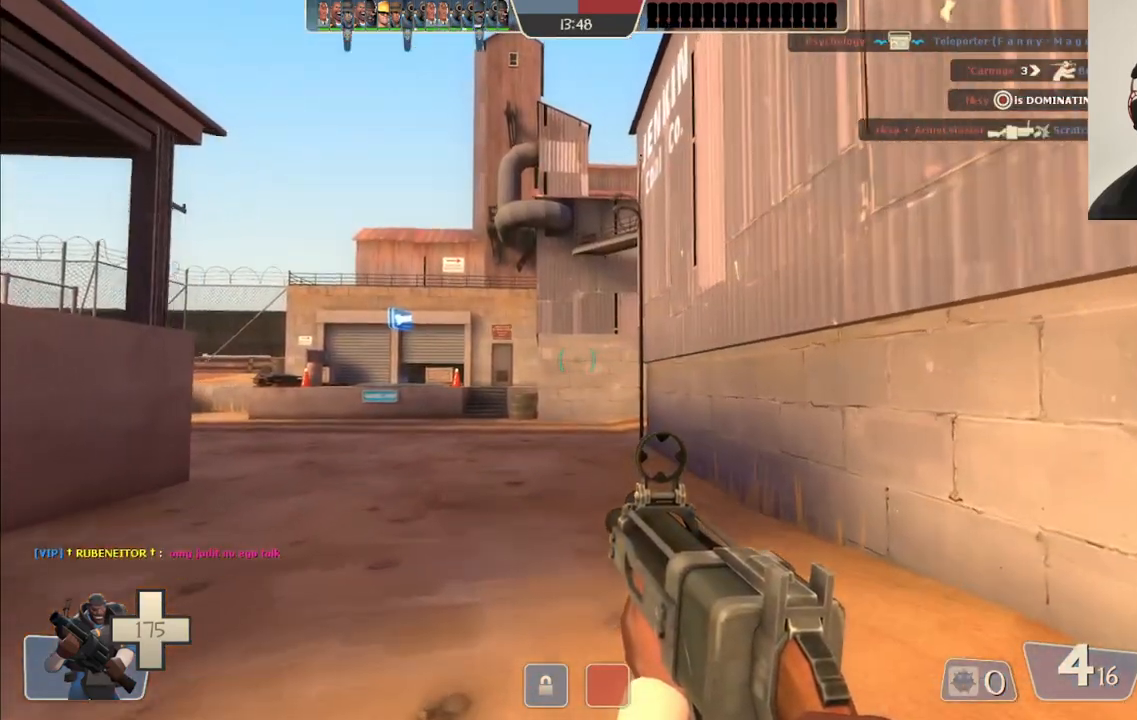
{"buttons": [], "left_stick": "up", "right_stick": "center", "events": []}
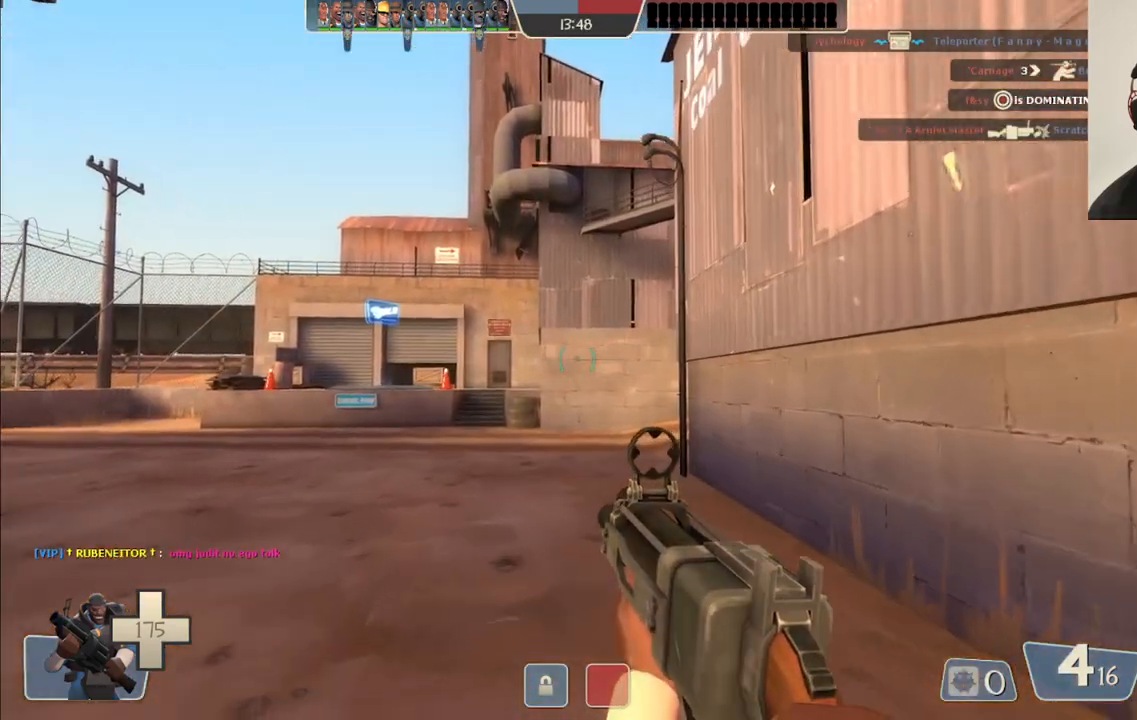
{"buttons": [], "left_stick": "up", "right_stick": "center", "events": []}
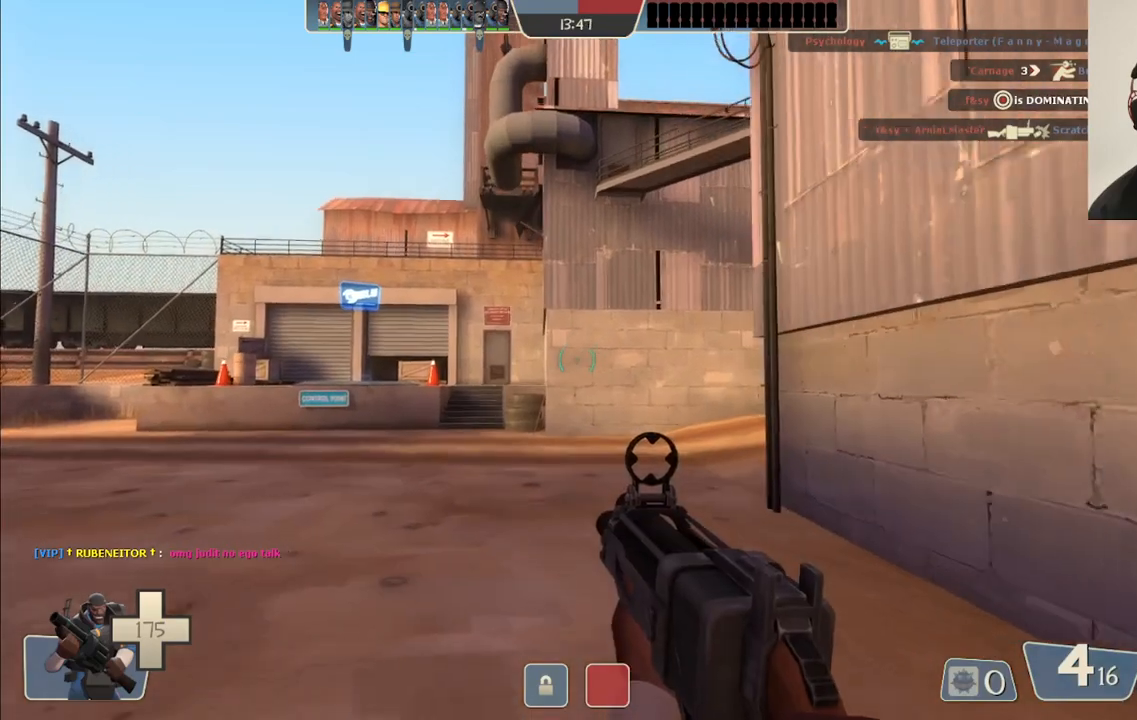
{"buttons": [], "left_stick": "up-left", "right_stick": "center", "events": [[67, "right_stick", "right"], [283, "right_stick", "center"], [367, "left_stick", "up-left"]]}
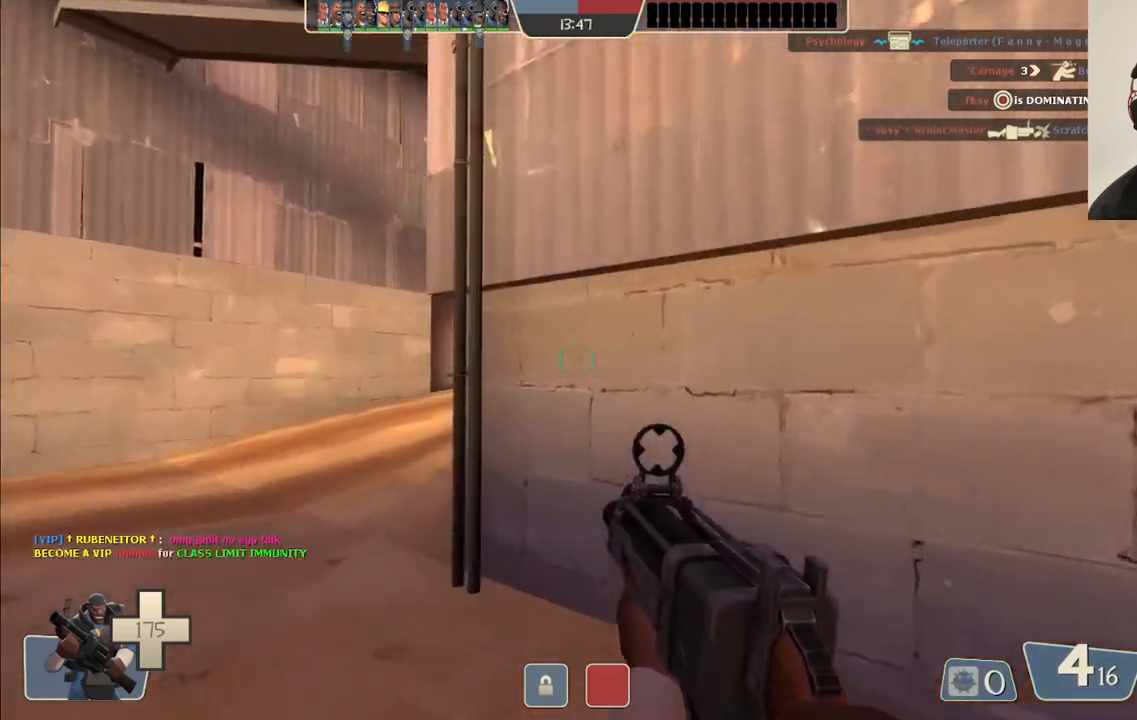
{"buttons": [], "left_stick": "up-left", "right_stick": "right", "events": [[450, "right_stick", "right"]]}
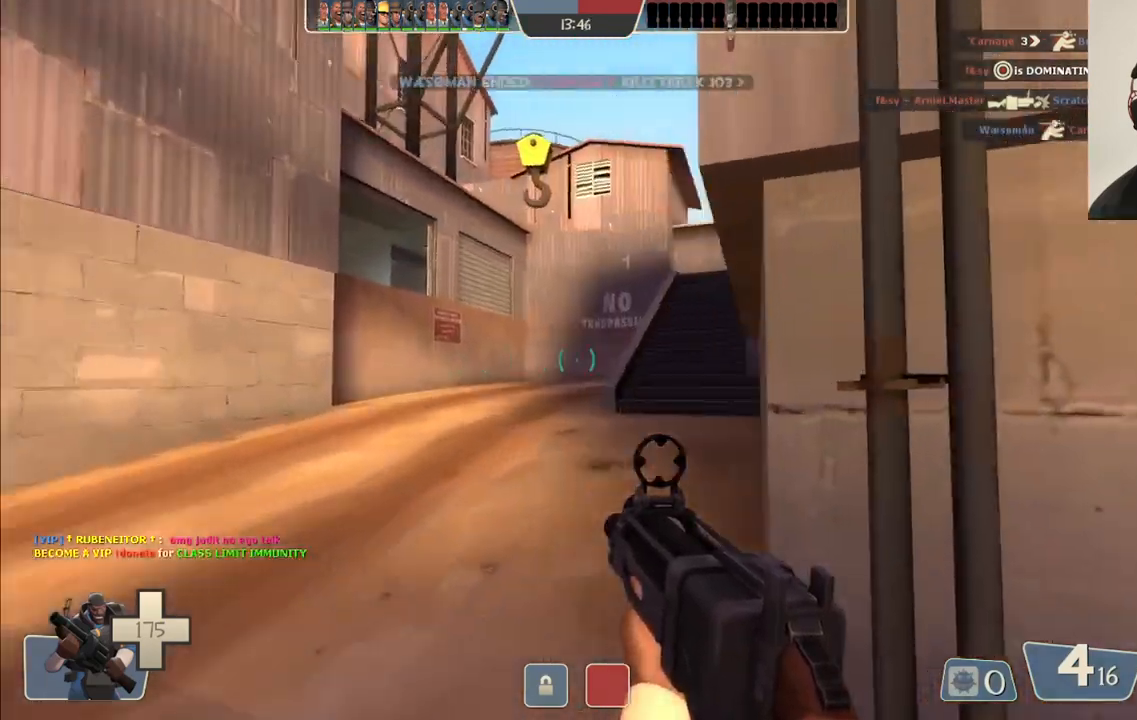
{"buttons": ["SQUARE"], "left_stick": "up-left", "right_stick": "right", "events": [[483, "SQUARE", "down"]]}
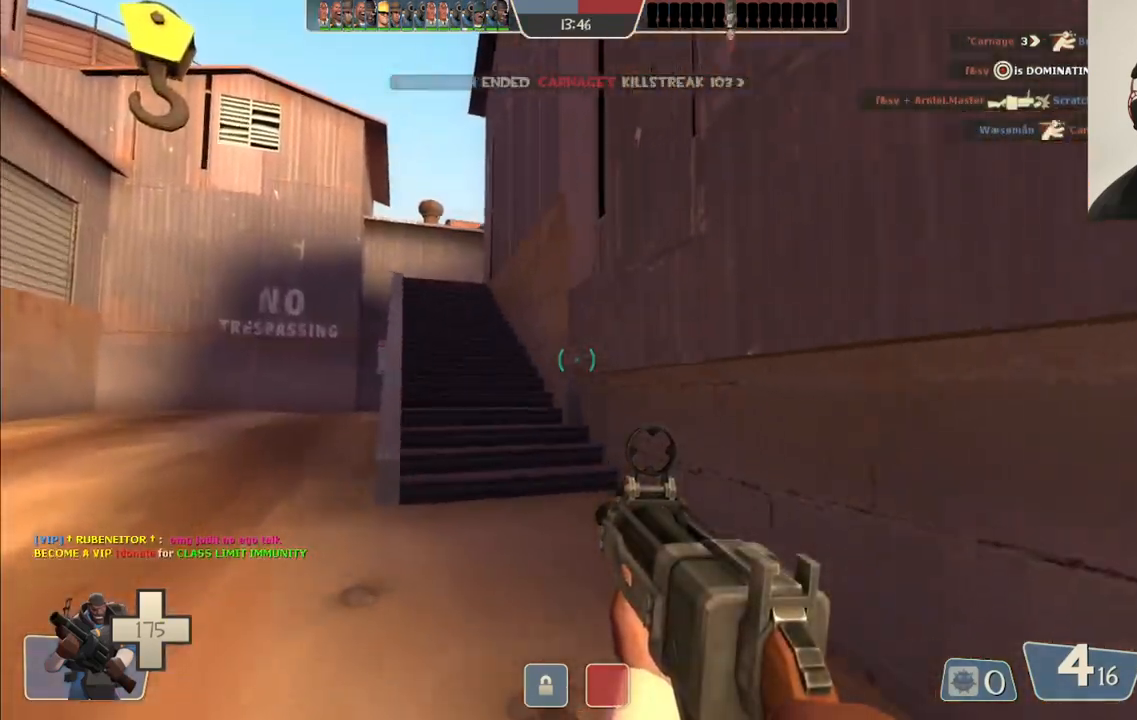
{"buttons": [], "left_stick": "up", "right_stick": "right", "events": [[100, "SQUARE", "up"], [317, "left_stick", "up"]]}
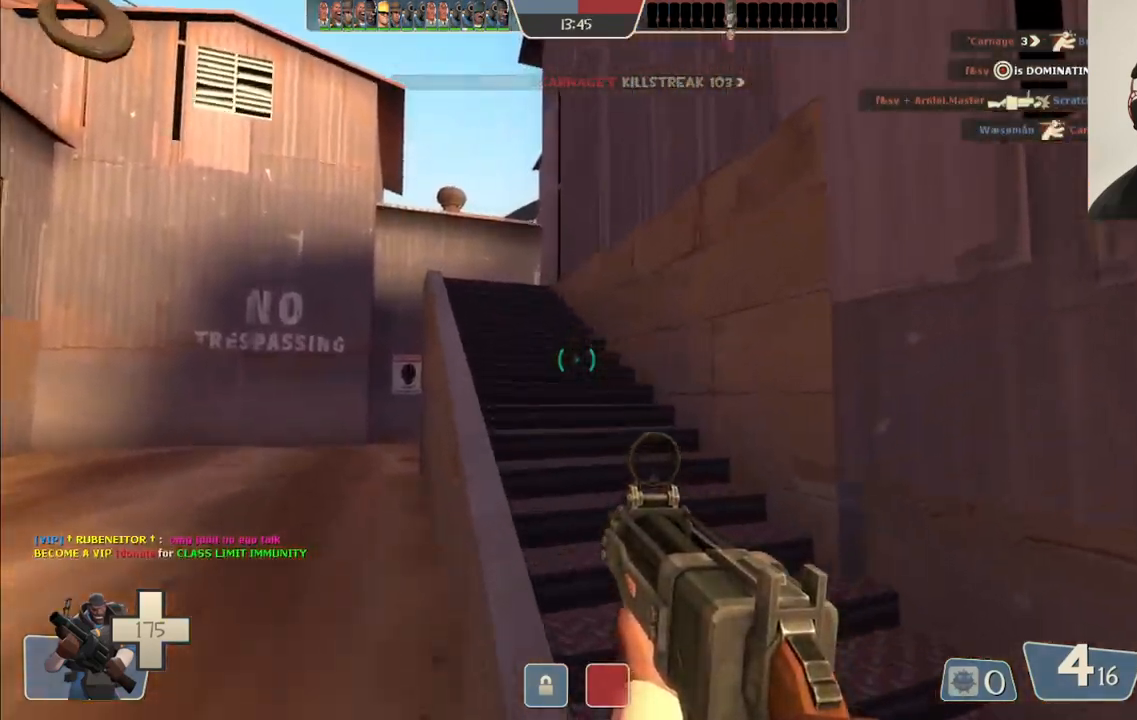
{"buttons": ["SQUARE"], "left_stick": "up", "right_stick": "right", "events": [[150, "SQUARE", "down"], [217, "SQUARE", "up"], [283, "SQUARE", "down"], [383, "SQUARE", "up"], [450, "SQUARE", "down"]]}
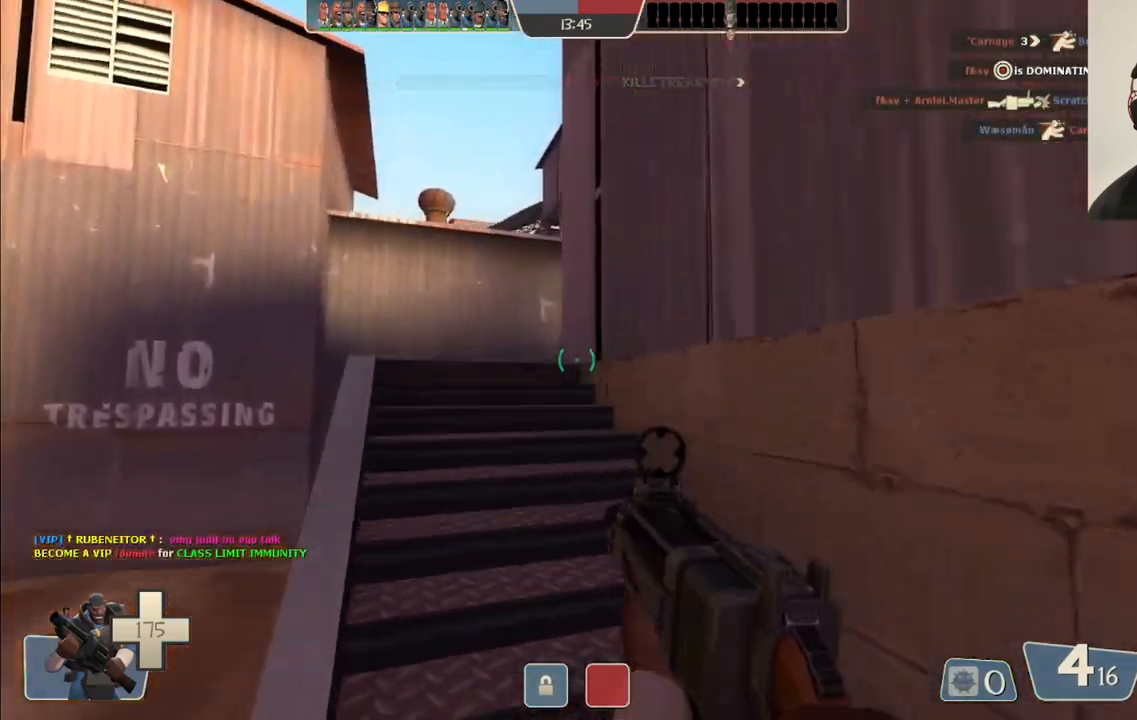
{"buttons": [], "left_stick": "up", "right_stick": "right", "events": [[50, "SQUARE", "up"]]}
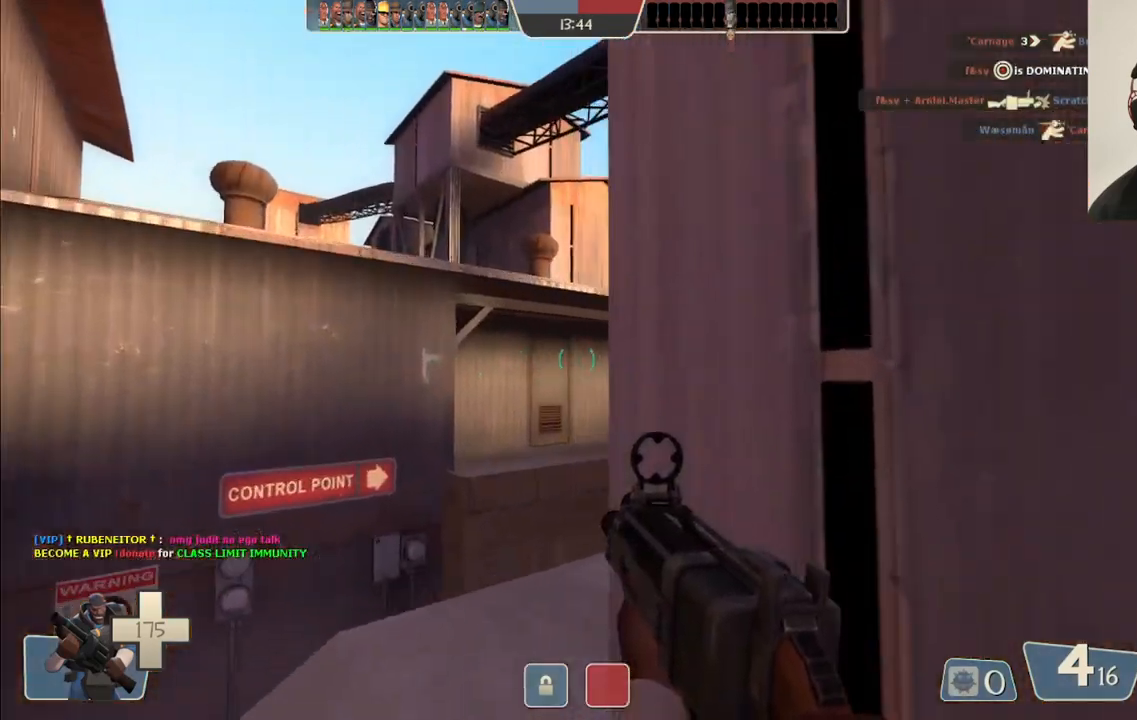
{"buttons": [], "left_stick": "up", "right_stick": "center", "events": [[467, "right_stick", "center"]]}
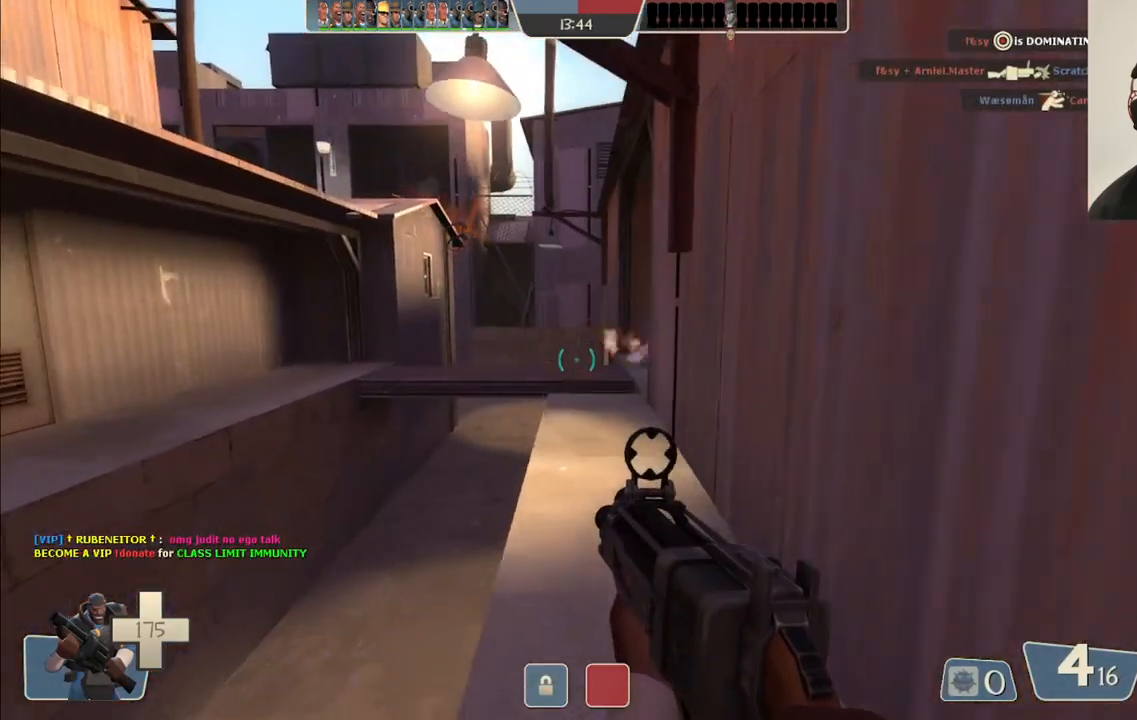
{"buttons": [], "left_stick": "up", "right_stick": "center", "events": []}